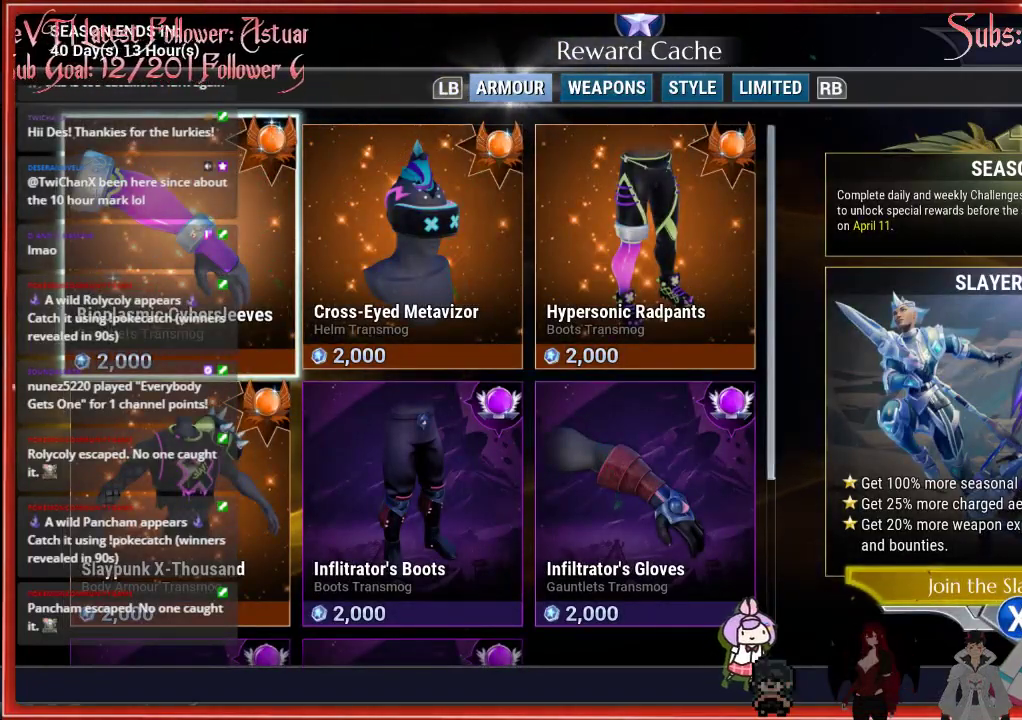
Gameplay with a controller (Xbox layout); each line is a JSON object with the inputs held at the frame after it. "events" lists button and stick changes between this image and that frame as [ms after this image, input, new state], when the widget could be followed in between.
{"buttons": [], "left_stick": "center", "right_stick": "center", "events": []}
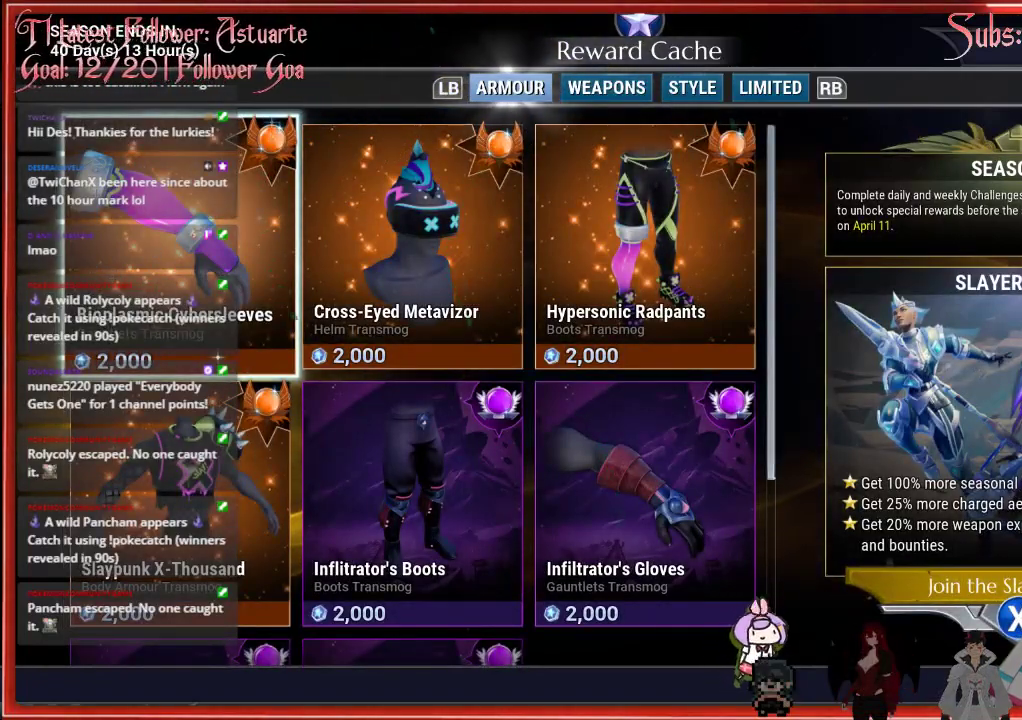
{"buttons": [], "left_stick": "center", "right_stick": "center", "events": [[300, "B", "down"], [433, "B", "up"]]}
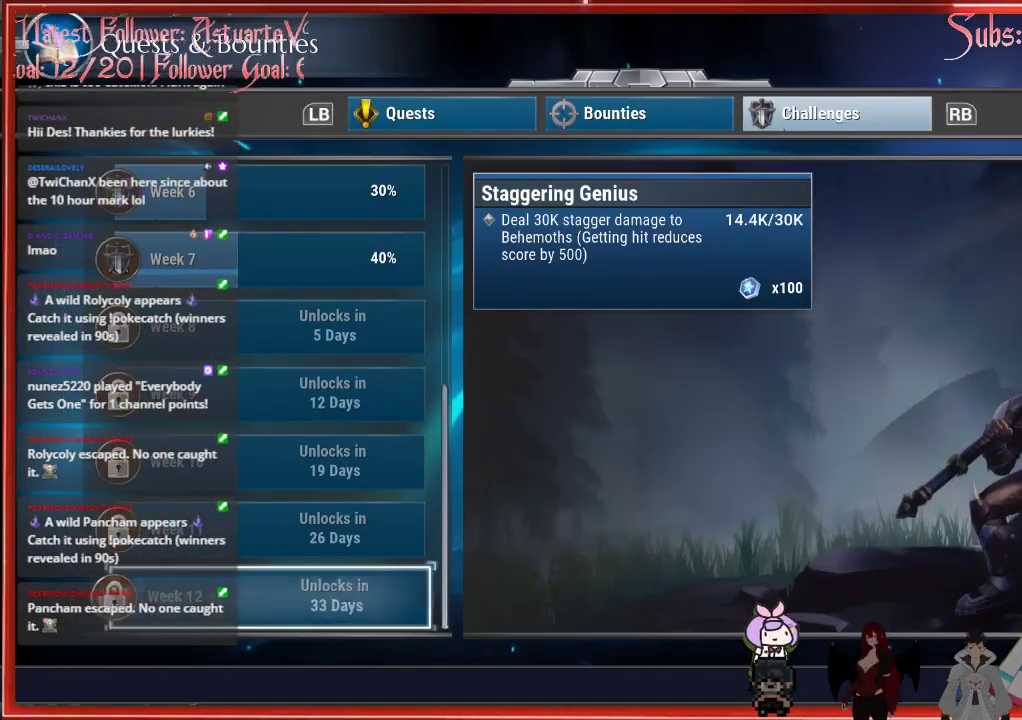
{"buttons": ["B"], "left_stick": "up", "right_stick": "center", "events": [[50, "left_stick", "up"], [100, "R2", "down"], [383, "R2", "up"], [467, "B", "down"]]}
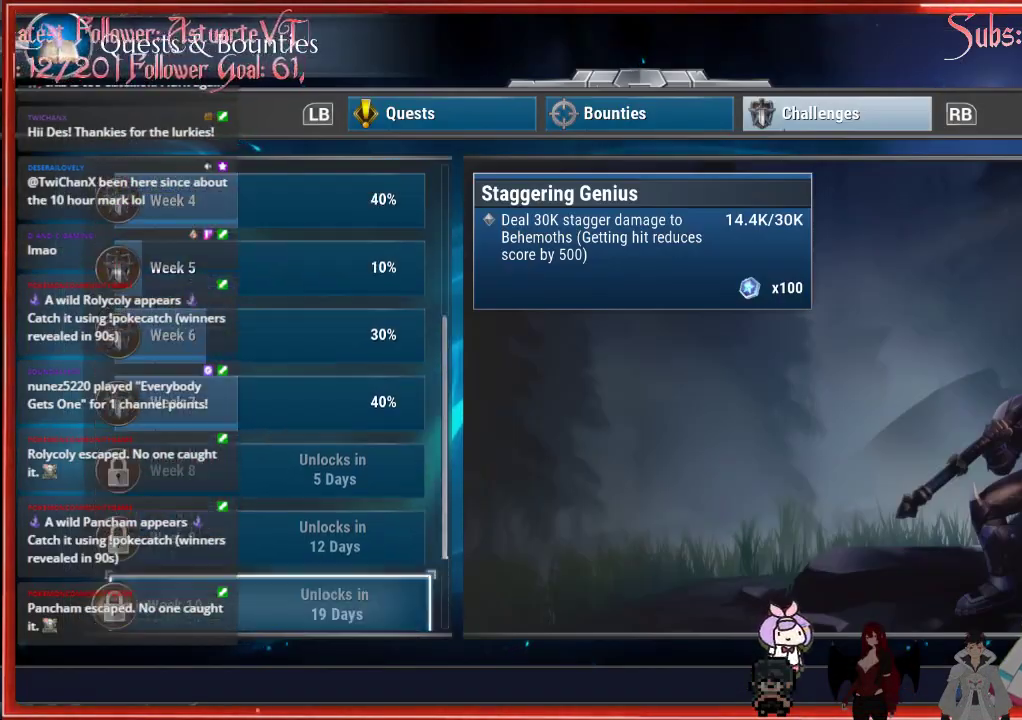
{"buttons": ["R2"], "left_stick": "up", "right_stick": "center", "events": [[100, "B", "up"], [367, "R2", "down"]]}
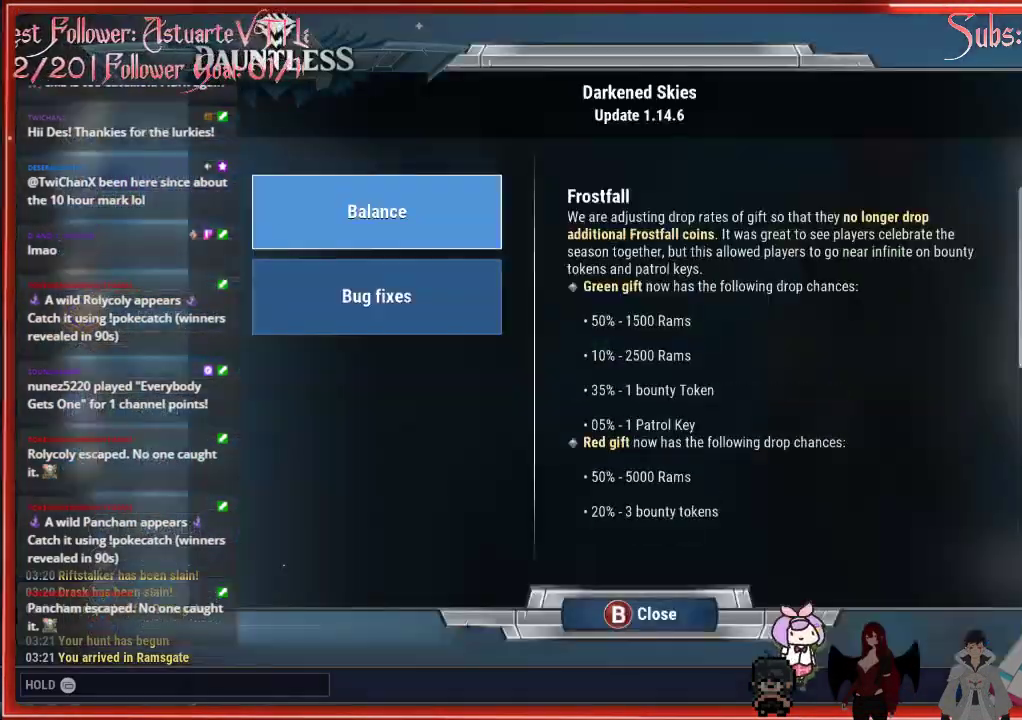
{"buttons": ["R2"], "left_stick": "up", "right_stick": "center", "events": [[233, "B", "down"], [433, "B", "up"]]}
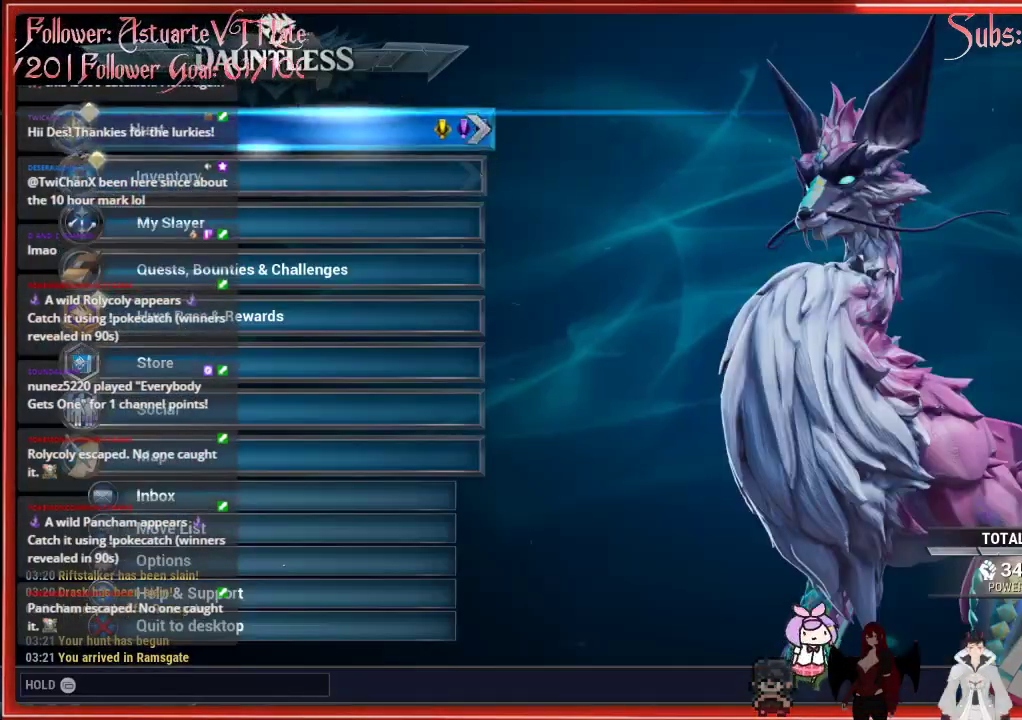
{"buttons": ["R2"], "left_stick": "up", "right_stick": "center", "events": [[333, "B", "down"], [433, "B", "up"]]}
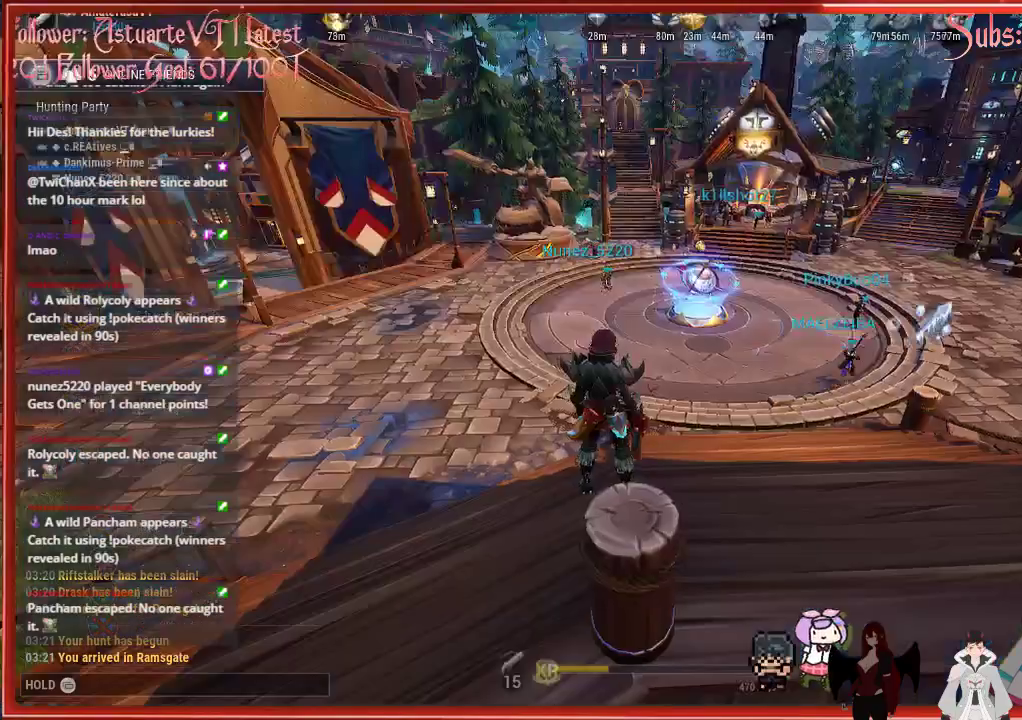
{"buttons": ["R2"], "left_stick": "up", "right_stick": "center", "events": []}
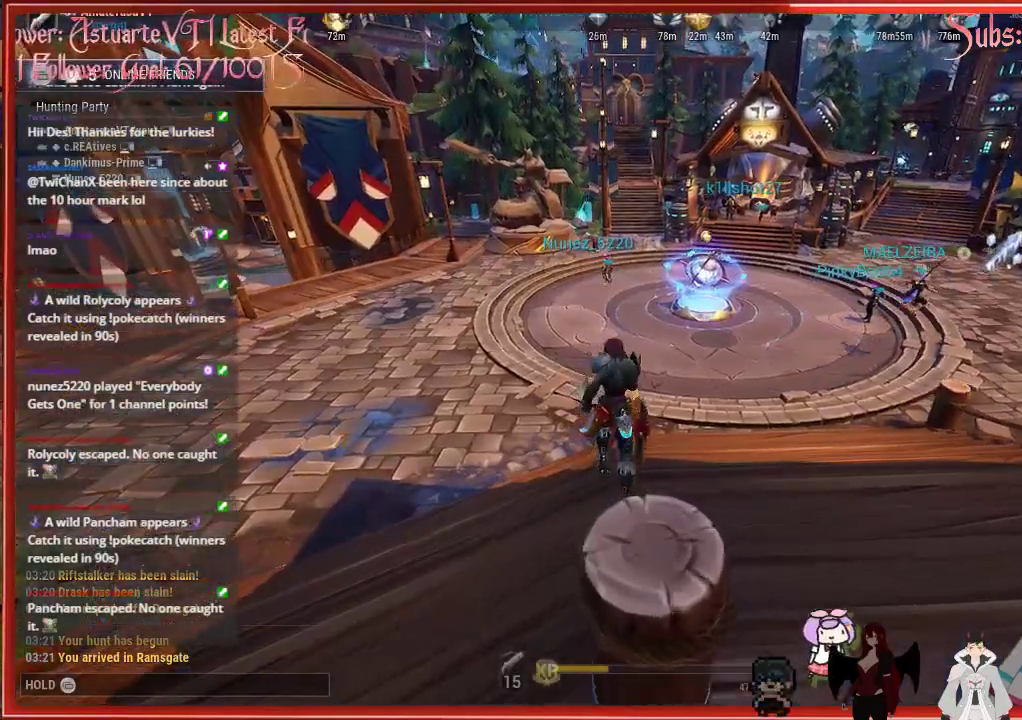
{"buttons": ["R2"], "left_stick": "up", "right_stick": "center", "events": [[150, "right_stick", "down-left"], [283, "right_stick", "center"], [333, "R2", "up"], [433, "R2", "down"]]}
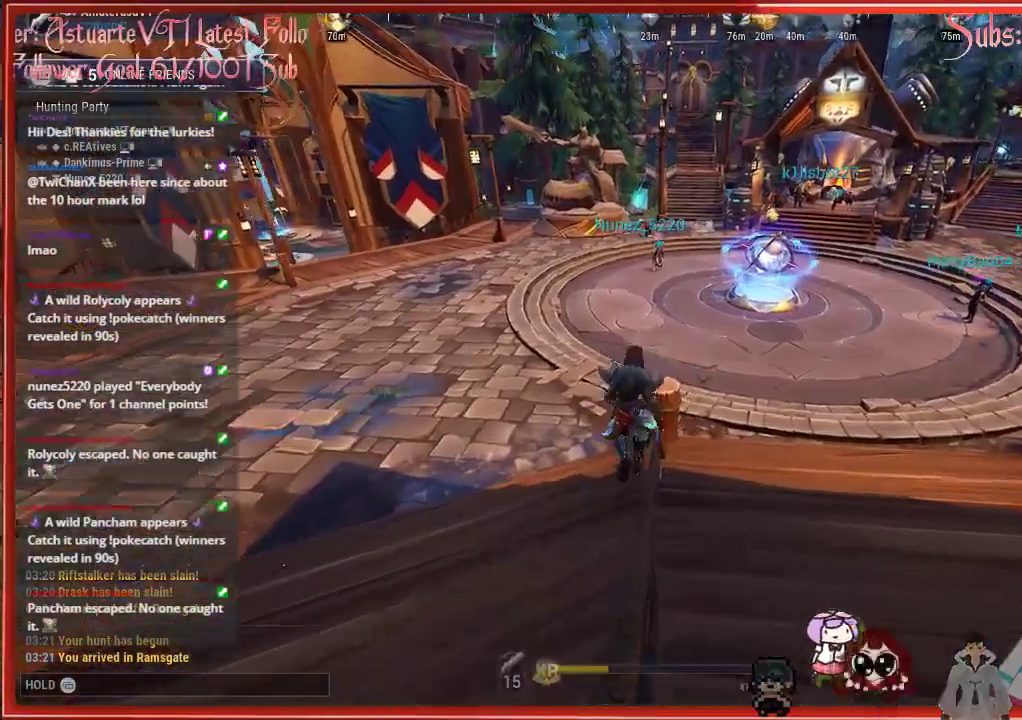
{"buttons": ["R2"], "left_stick": "up-left", "right_stick": "left", "events": [[333, "left_stick", "up-left"], [333, "right_stick", "left"]]}
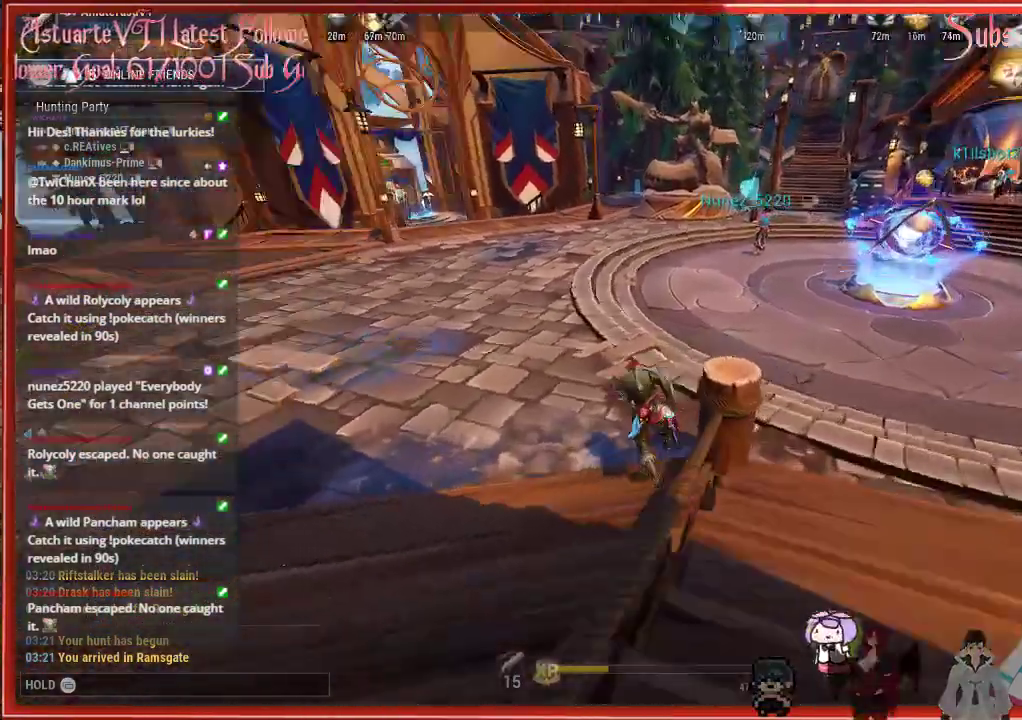
{"buttons": ["R2"], "left_stick": "up", "right_stick": "center", "events": [[367, "left_stick", "up"], [367, "right_stick", "center"]]}
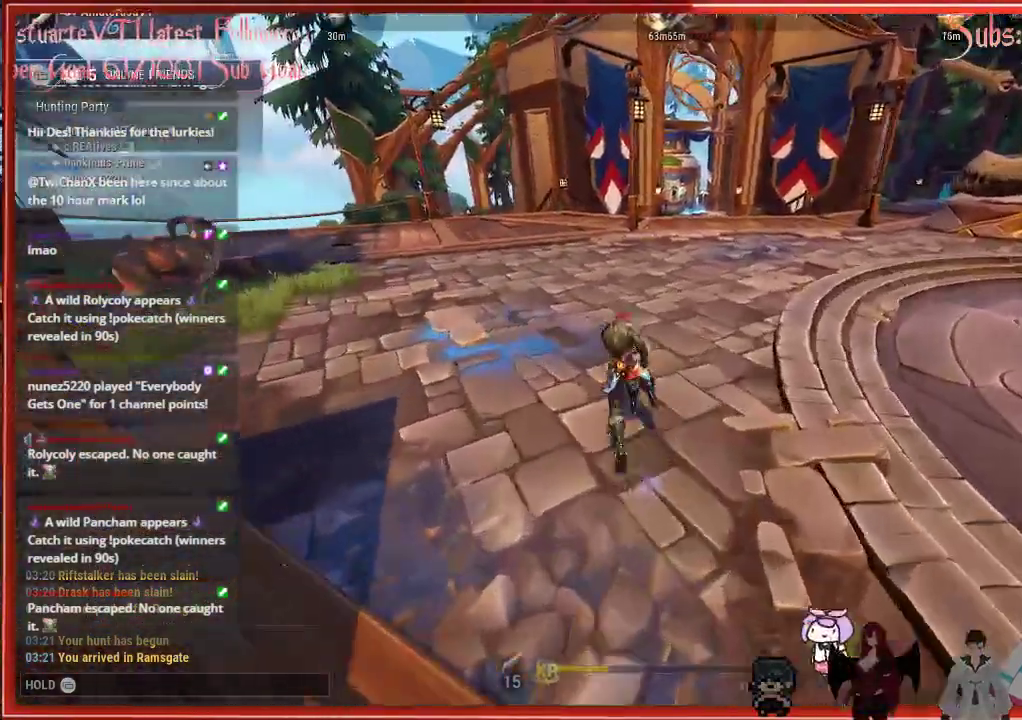
{"buttons": ["R2"], "left_stick": "up", "right_stick": "center", "events": []}
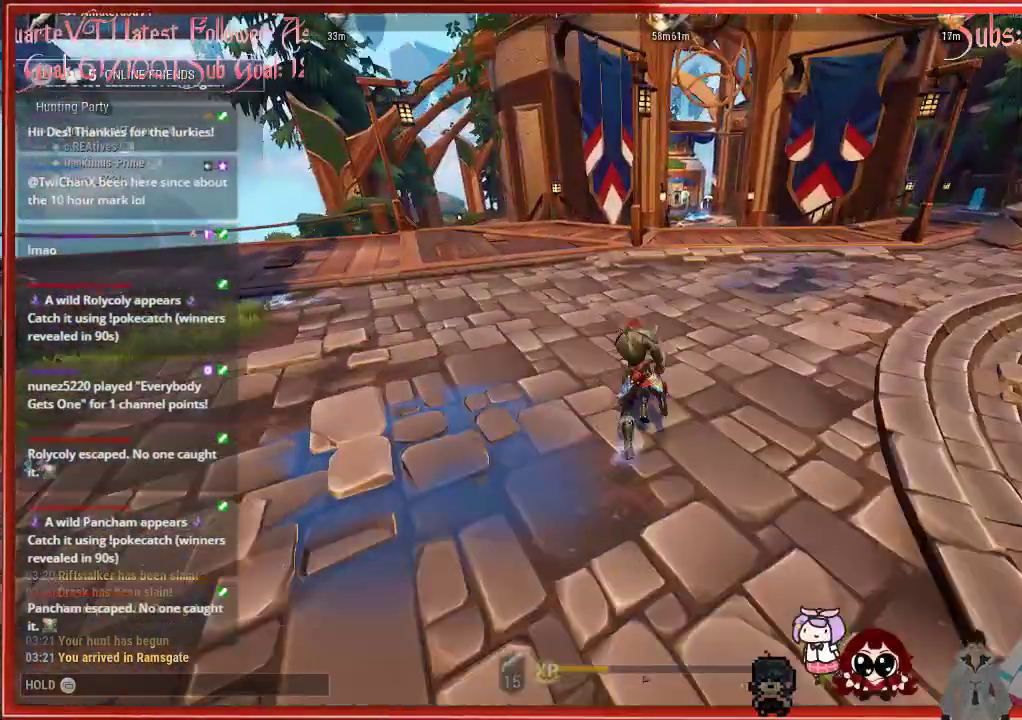
{"buttons": ["R2"], "left_stick": "up", "right_stick": "center", "events": []}
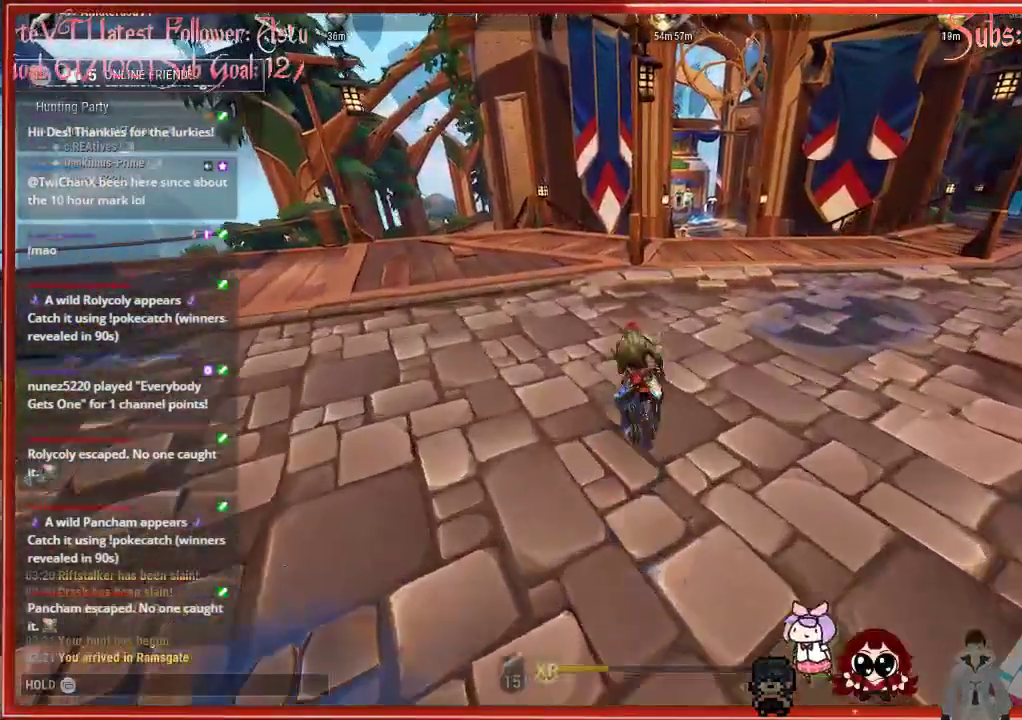
{"buttons": ["R2"], "left_stick": "up", "right_stick": "center", "events": []}
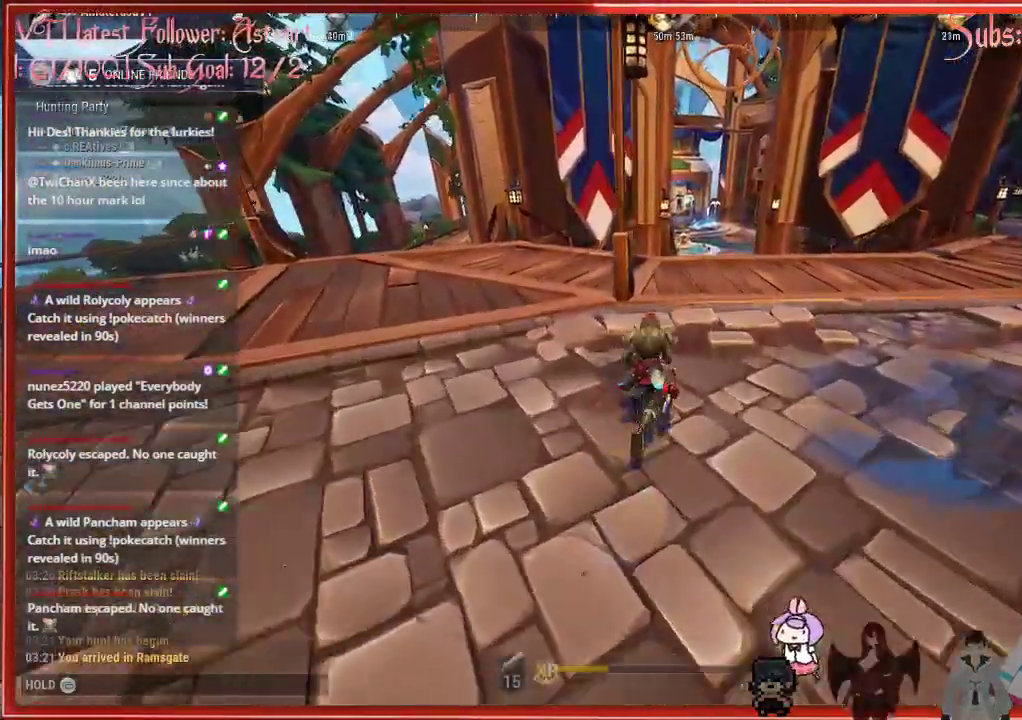
{"buttons": ["R2"], "left_stick": "up", "right_stick": "center", "events": []}
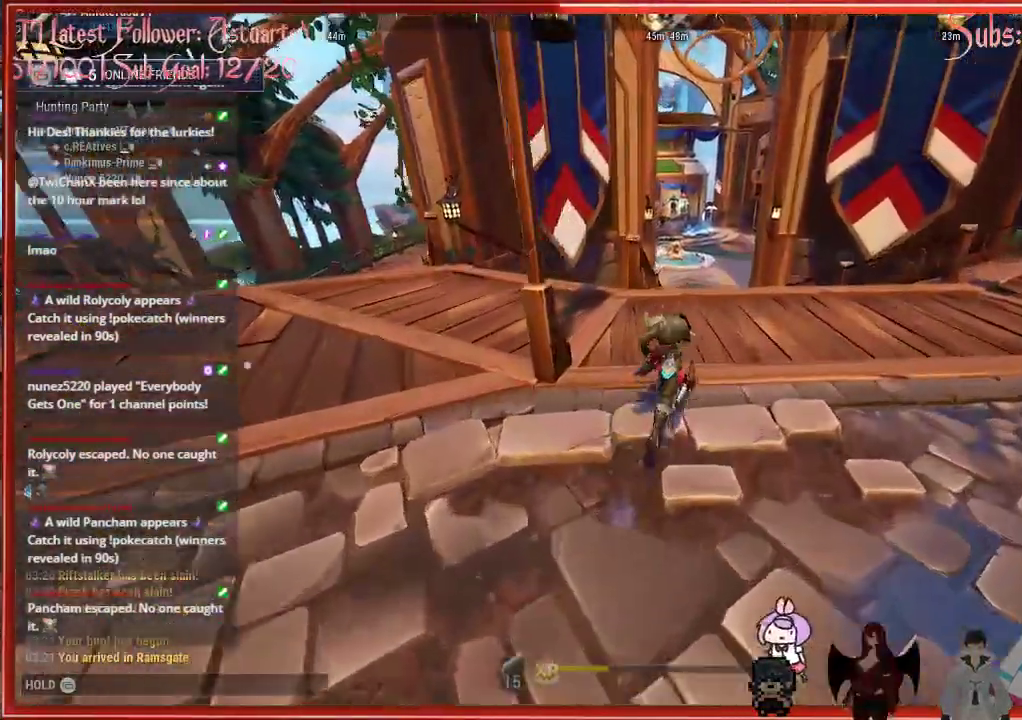
{"buttons": ["R2"], "left_stick": "up", "right_stick": "center", "events": []}
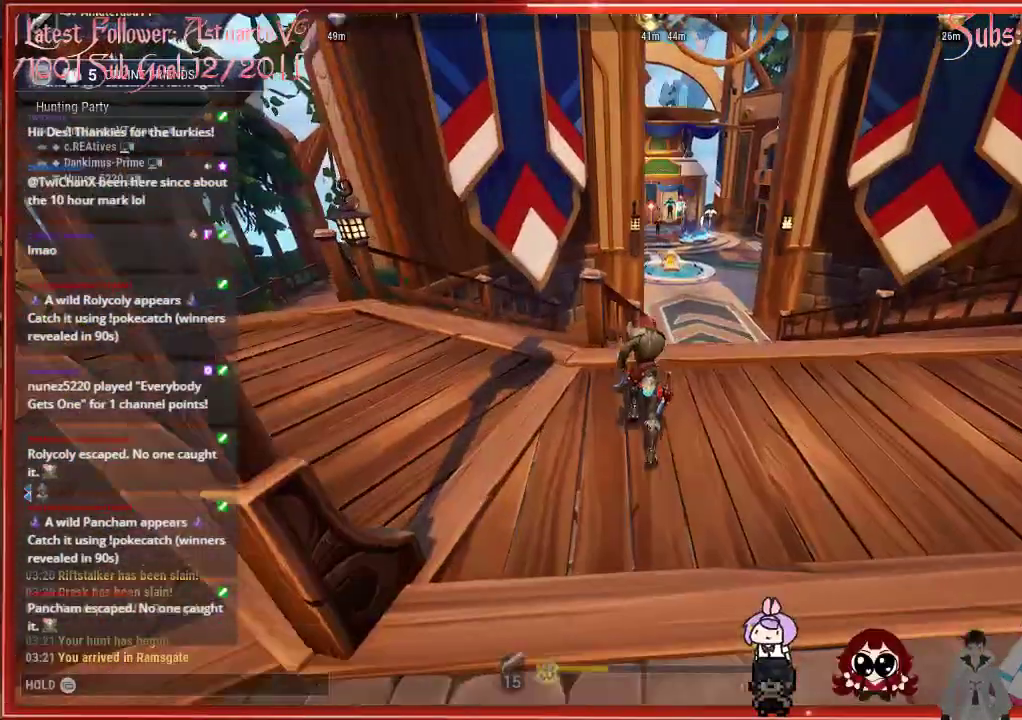
{"buttons": ["A", "R2"], "left_stick": "up", "right_stick": "center", "events": [[183, "A", "down"]]}
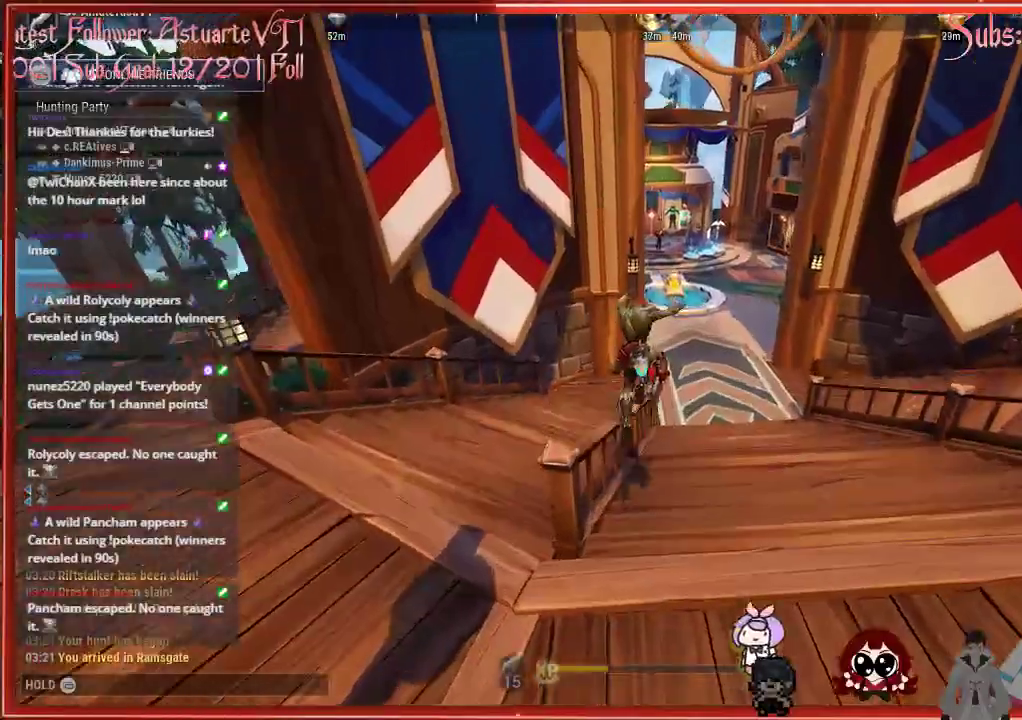
{"buttons": ["R2"], "left_stick": "up", "right_stick": "center", "events": [[50, "A", "up"]]}
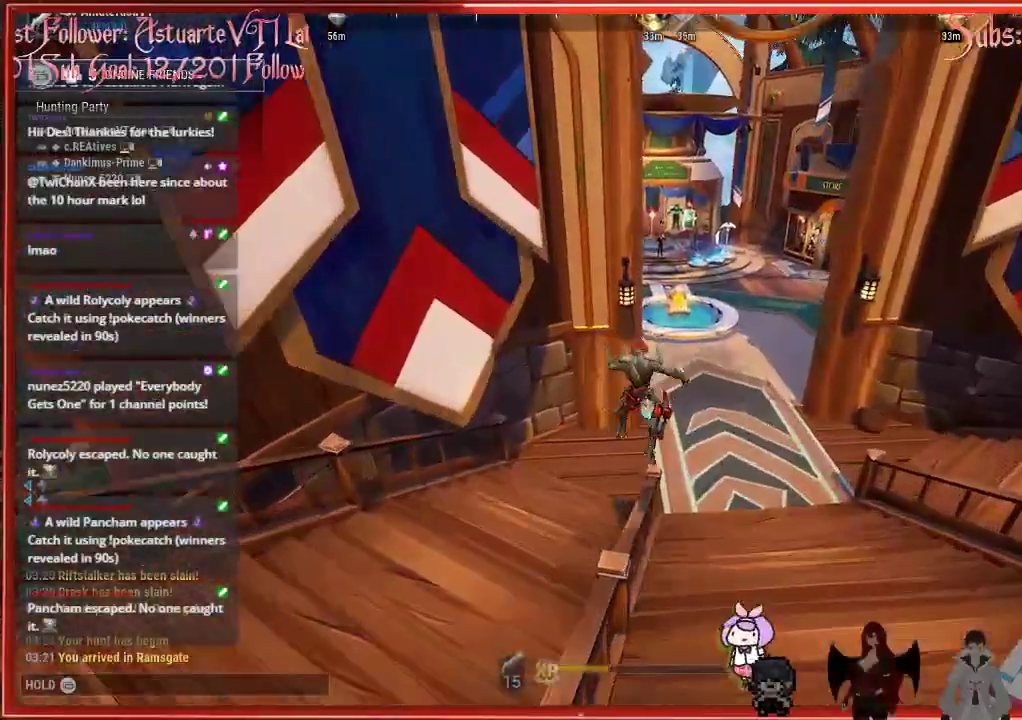
{"buttons": ["R2"], "left_stick": "up", "right_stick": "center", "events": [[317, "A", "down"], [450, "A", "up"]]}
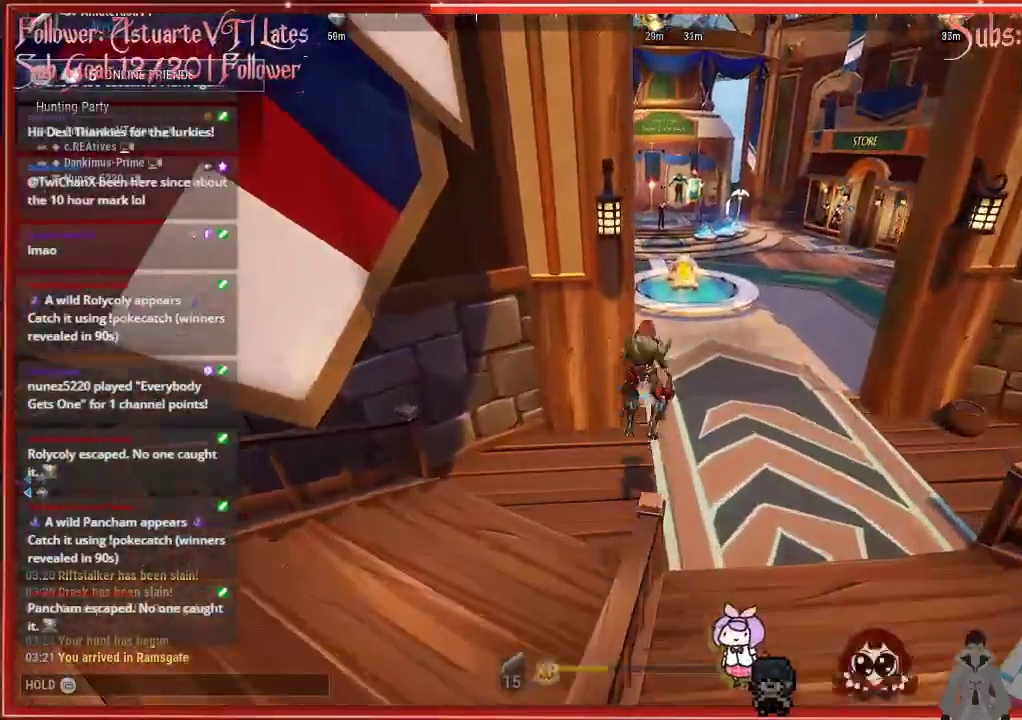
{"buttons": ["R2"], "left_stick": "up", "right_stick": "center", "events": []}
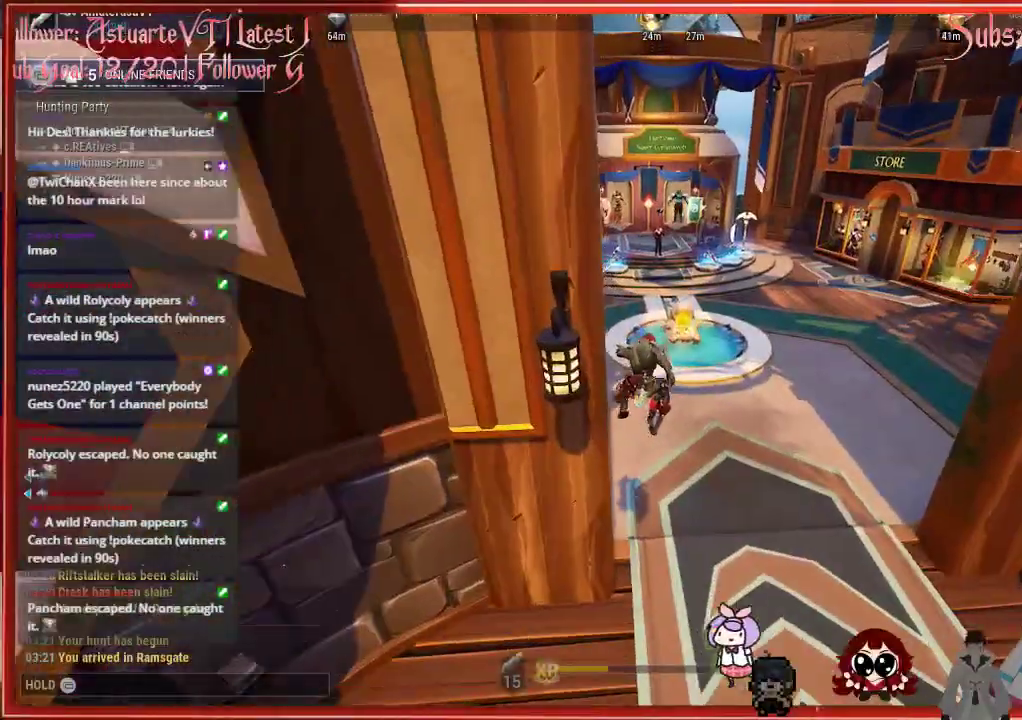
{"buttons": ["R2"], "left_stick": "up", "right_stick": "center", "events": []}
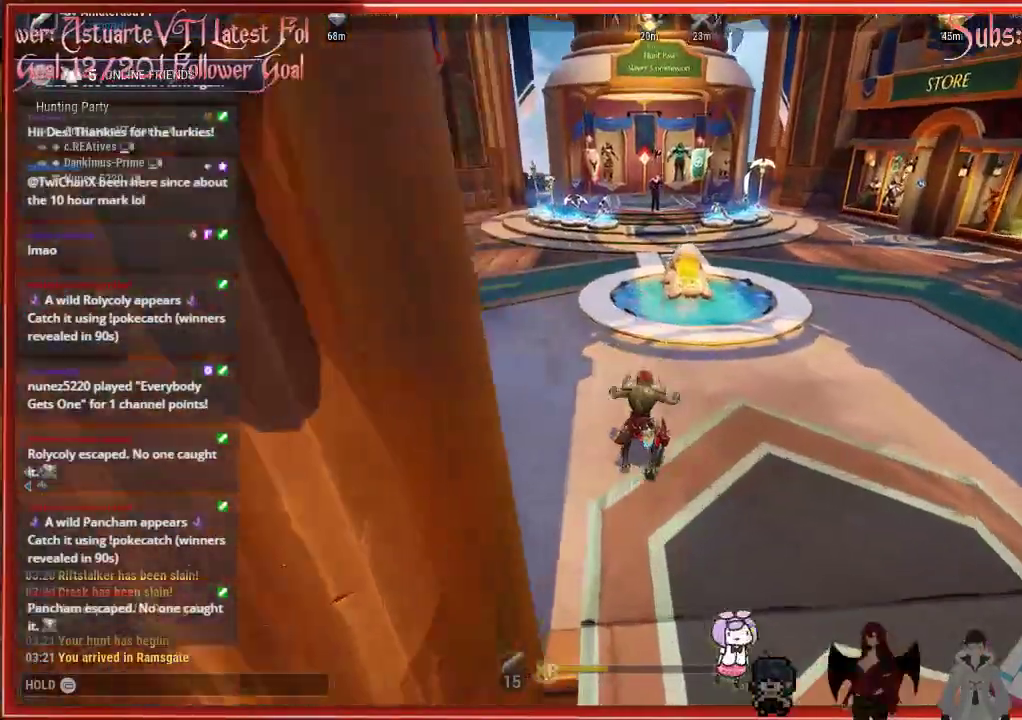
{"buttons": ["A", "R2"], "left_stick": "up", "right_stick": "center", "events": [[467, "A", "down"]]}
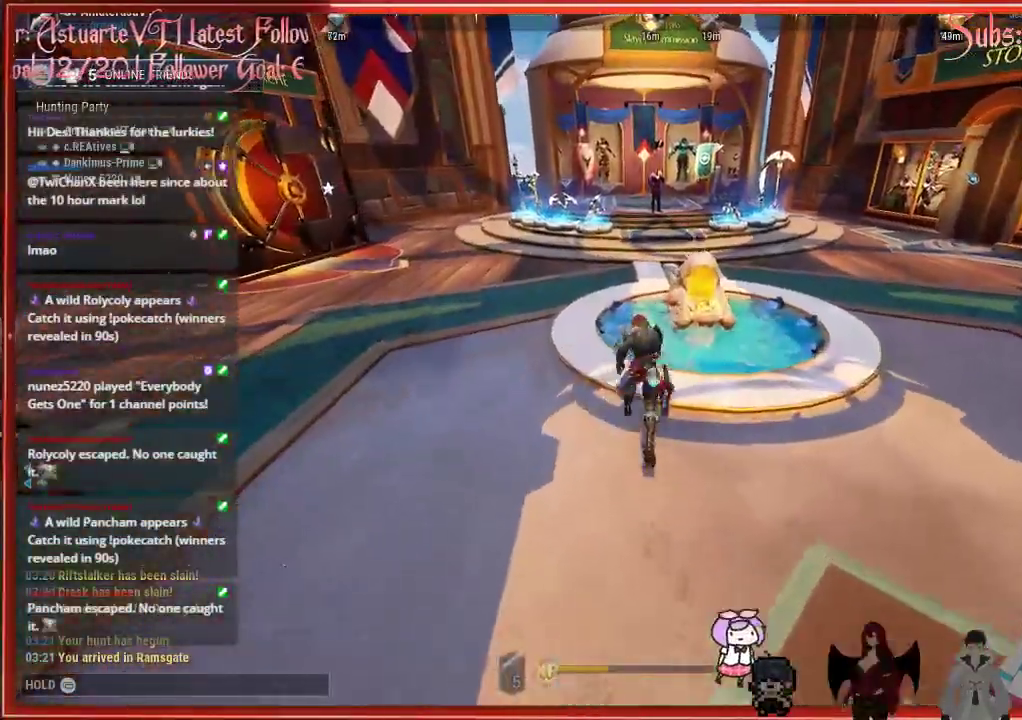
{"buttons": ["R2"], "left_stick": "up", "right_stick": "center", "events": [[483, "A", "up"]]}
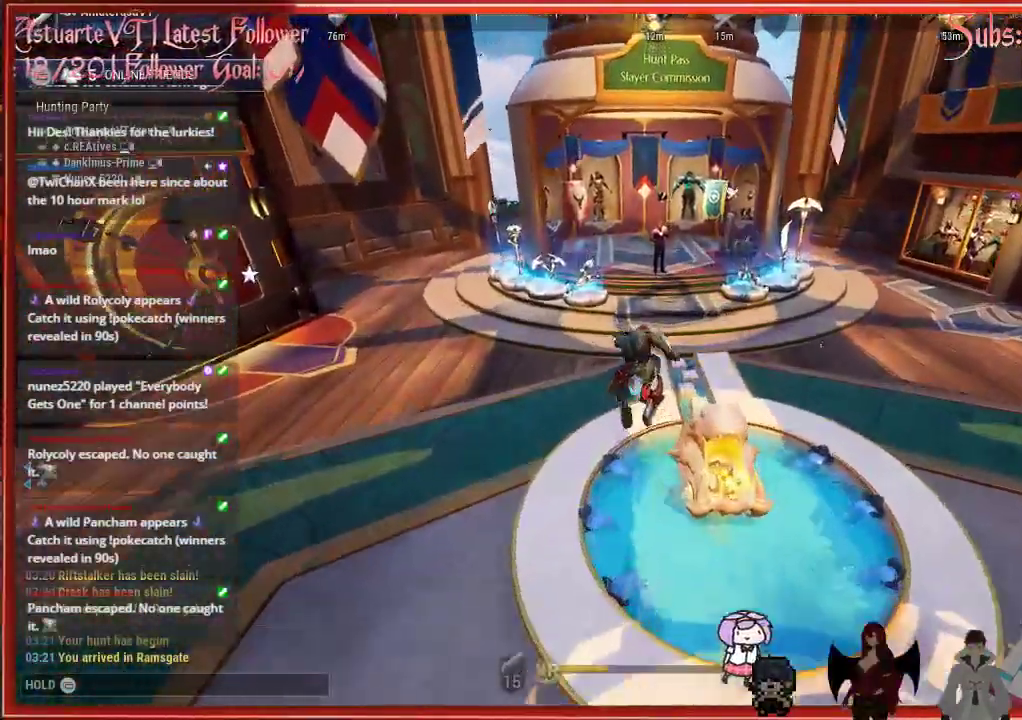
{"buttons": ["R2"], "left_stick": "up", "right_stick": "center", "events": [[67, "A", "down"], [83, "A", "up"]]}
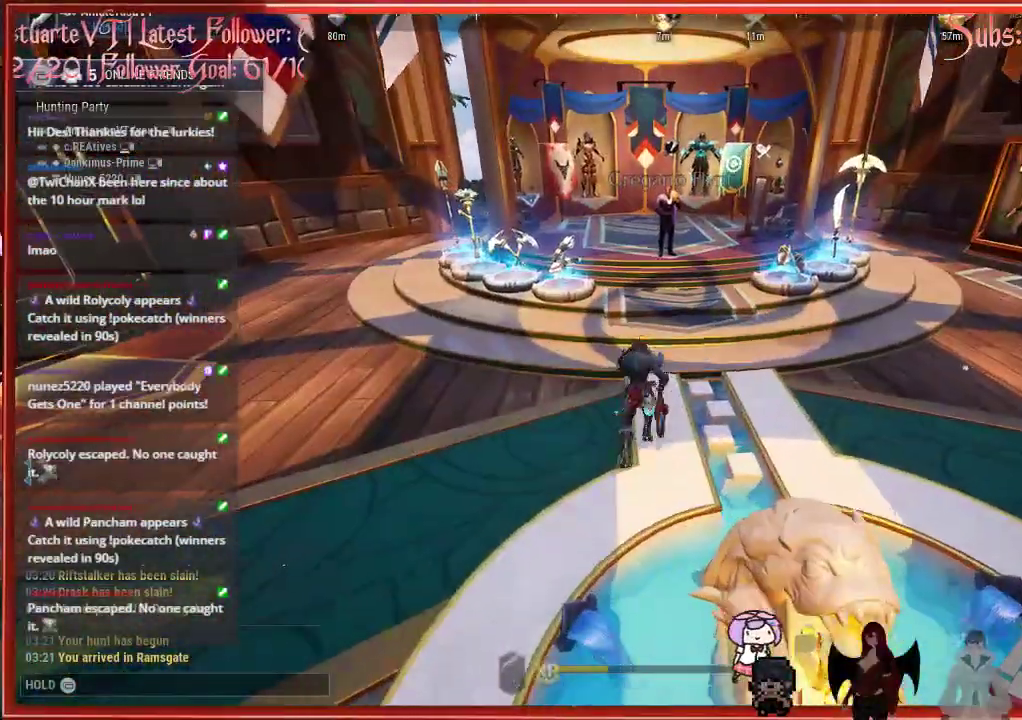
{"buttons": [], "left_stick": "up", "right_stick": "center", "events": [[433, "R2", "up"]]}
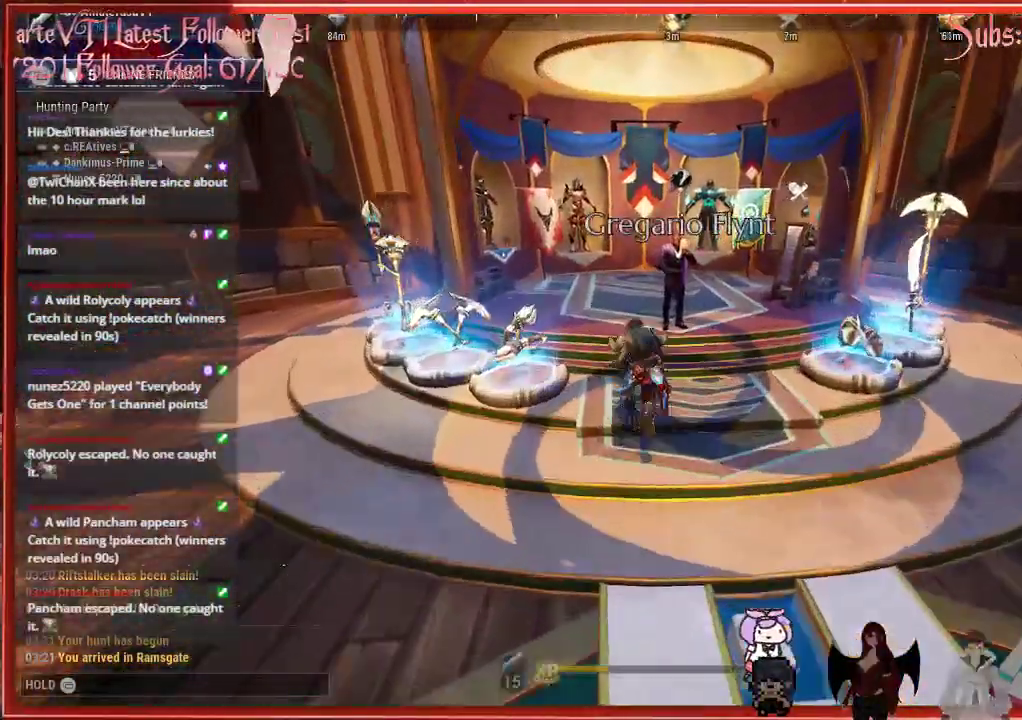
{"buttons": ["A"], "left_stick": "center", "right_stick": "center", "events": [[17, "left_stick", "center"], [183, "A", "down"]]}
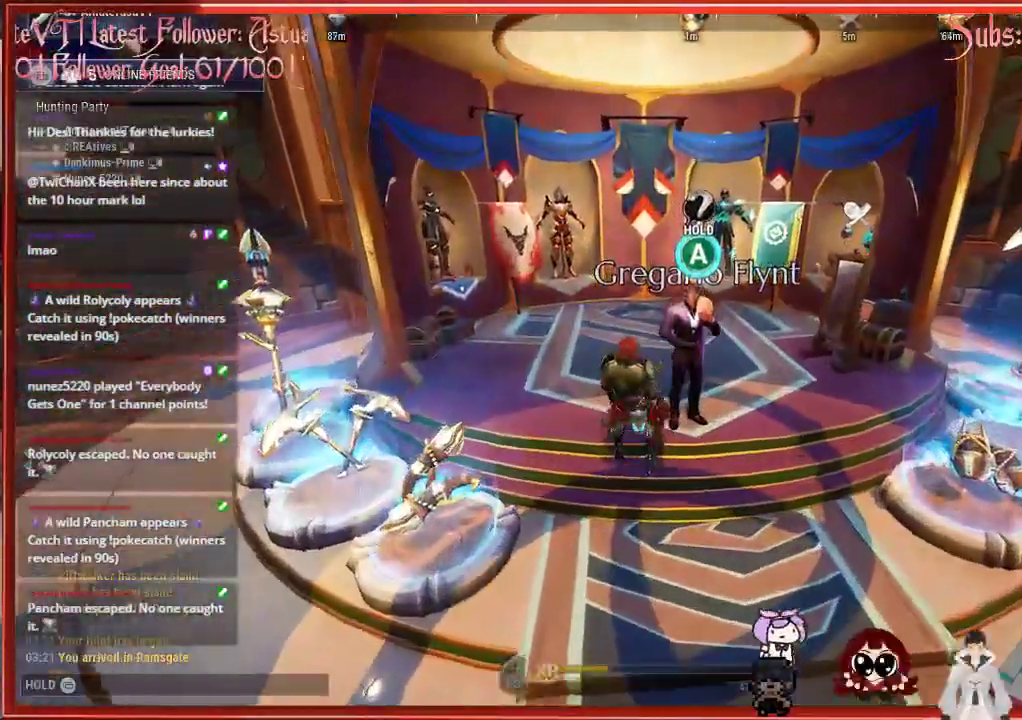
{"buttons": [], "left_stick": "center", "right_stick": "center", "events": [[317, "A", "up"]]}
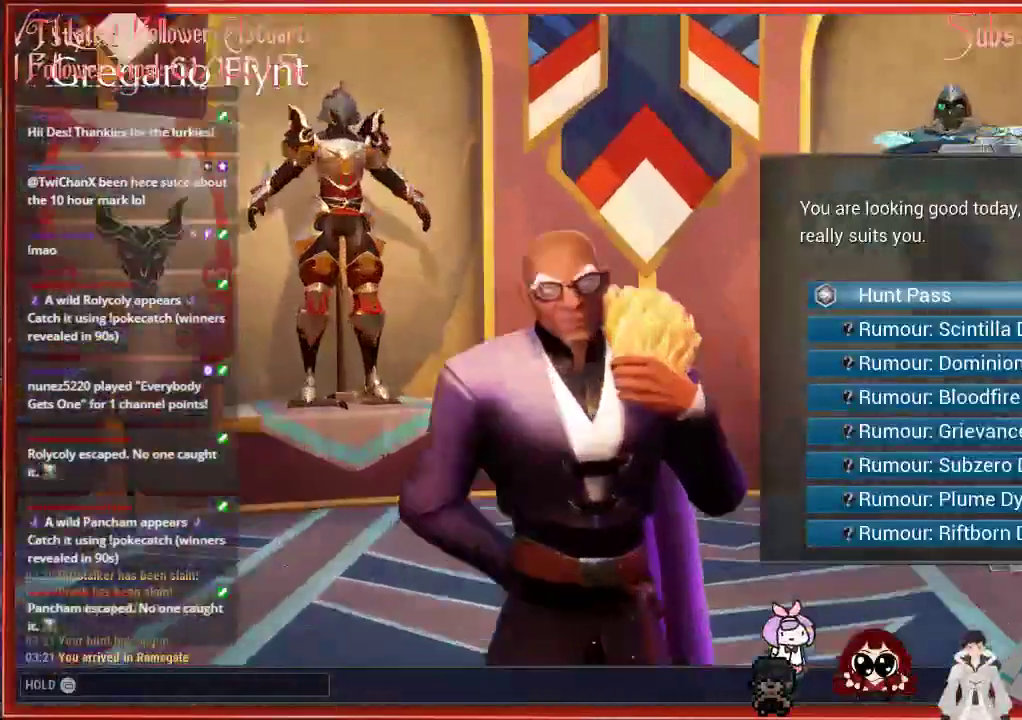
{"buttons": [], "left_stick": "center", "right_stick": "center", "events": []}
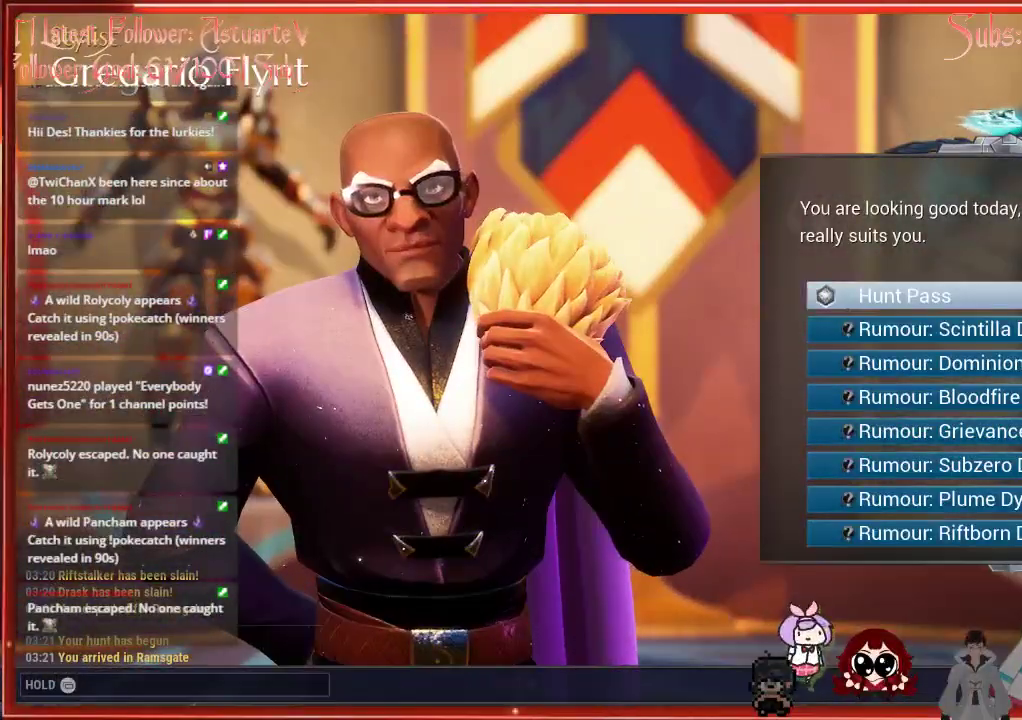
{"buttons": [], "left_stick": "center", "right_stick": "center", "events": [[33, "A", "down"], [67, "A", "up"]]}
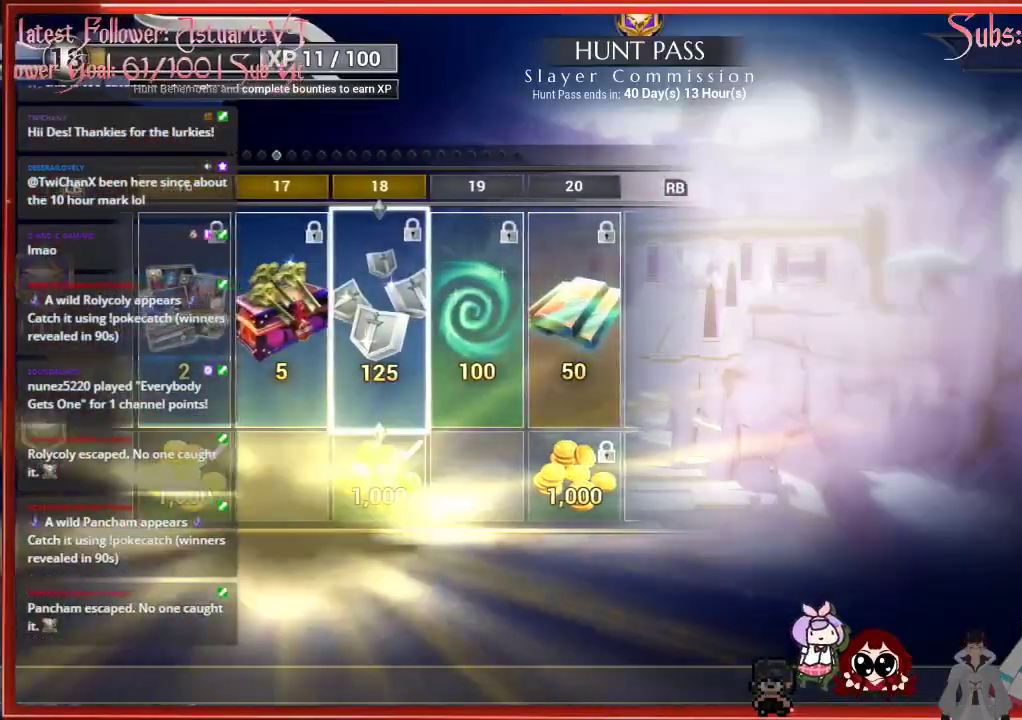
{"buttons": [], "left_stick": "center", "right_stick": "center", "events": []}
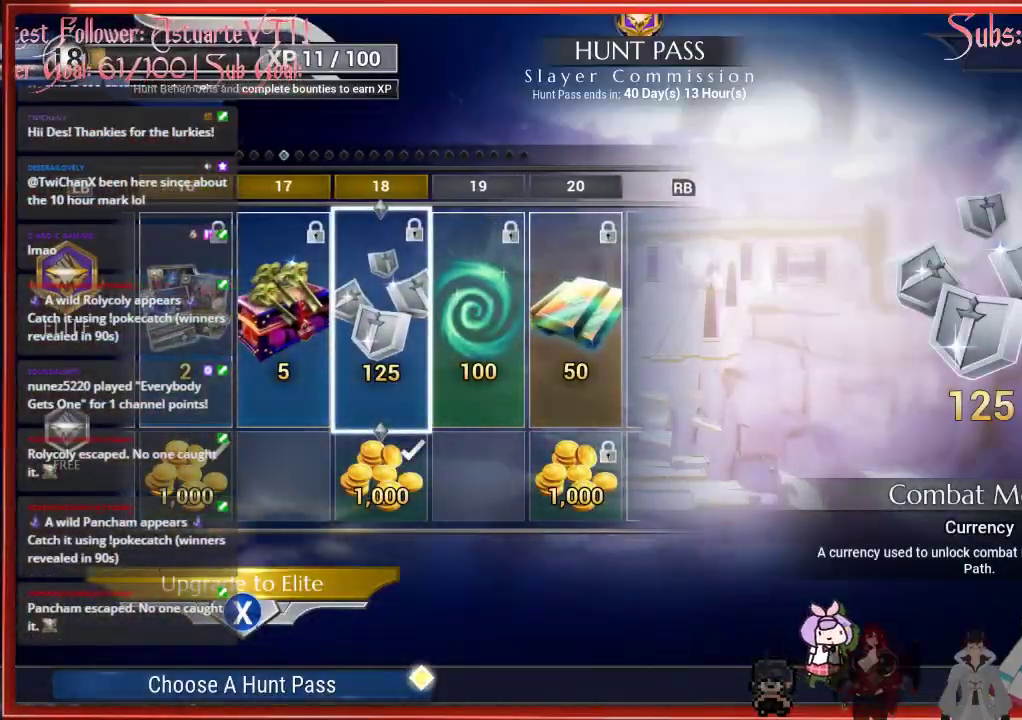
{"buttons": [], "left_stick": "center", "right_stick": "center", "events": []}